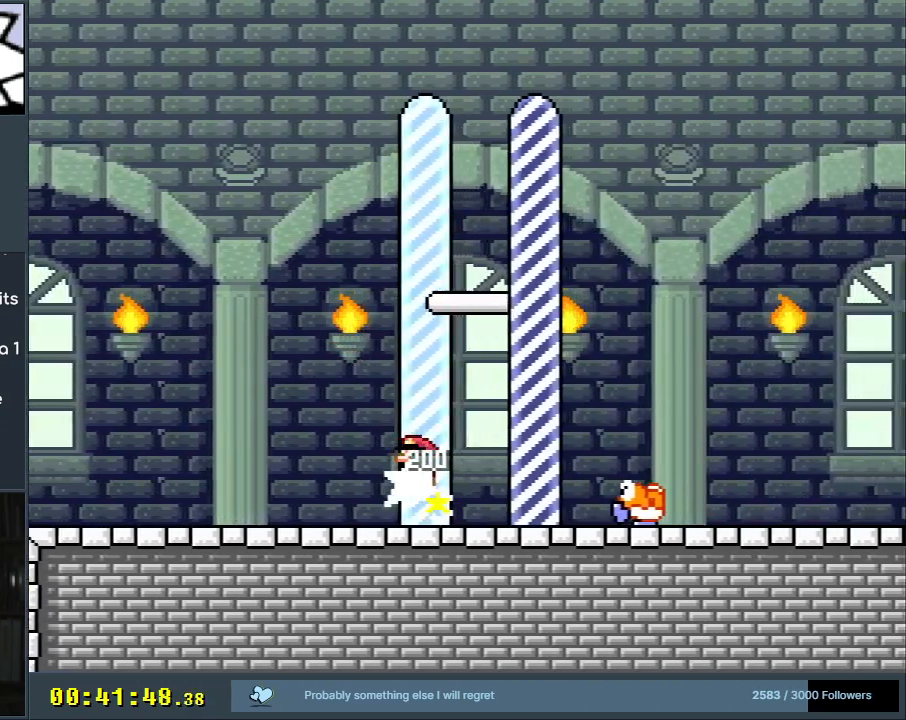
Gameplay with a controller (Nintendo layout); each line is a JSON object with the inputs held at the frame after it. "events" lists button and stick changes between this image and that frame as [ms after this image, input, new state], when the widget could be followed in between. Not read: L3 R3.
{"buttons": [], "events": [[267, "DPAD_RIGHT", "down"], [383, "DPAD_RIGHT", "up"], [433, "A", "up"], [450, "X", "up"]]}
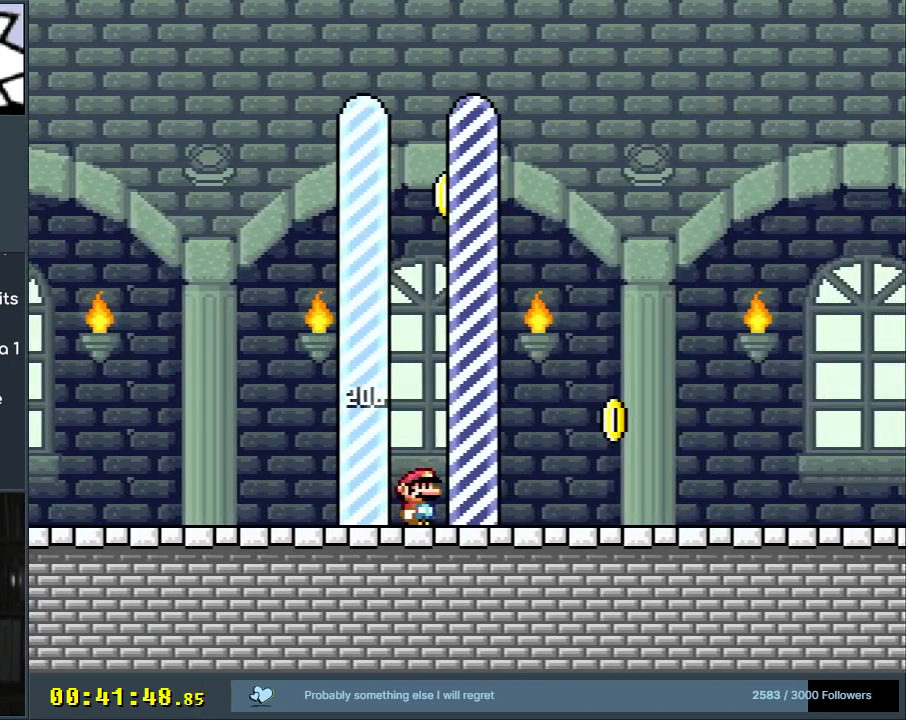
{"buttons": [], "events": [[50, "A", "down"], [300, "A", "up"]]}
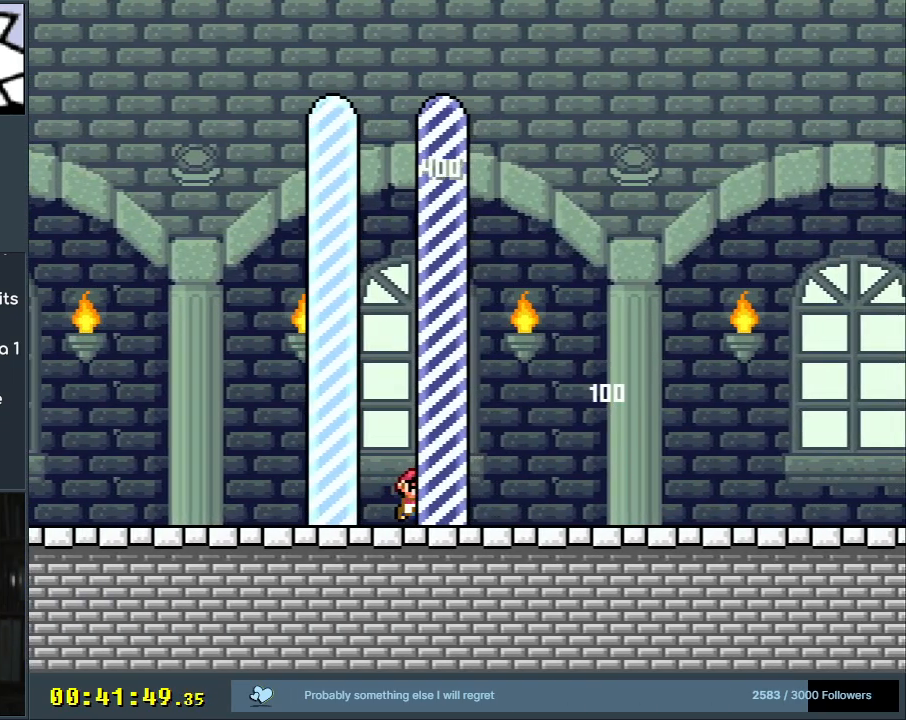
{"buttons": [], "events": []}
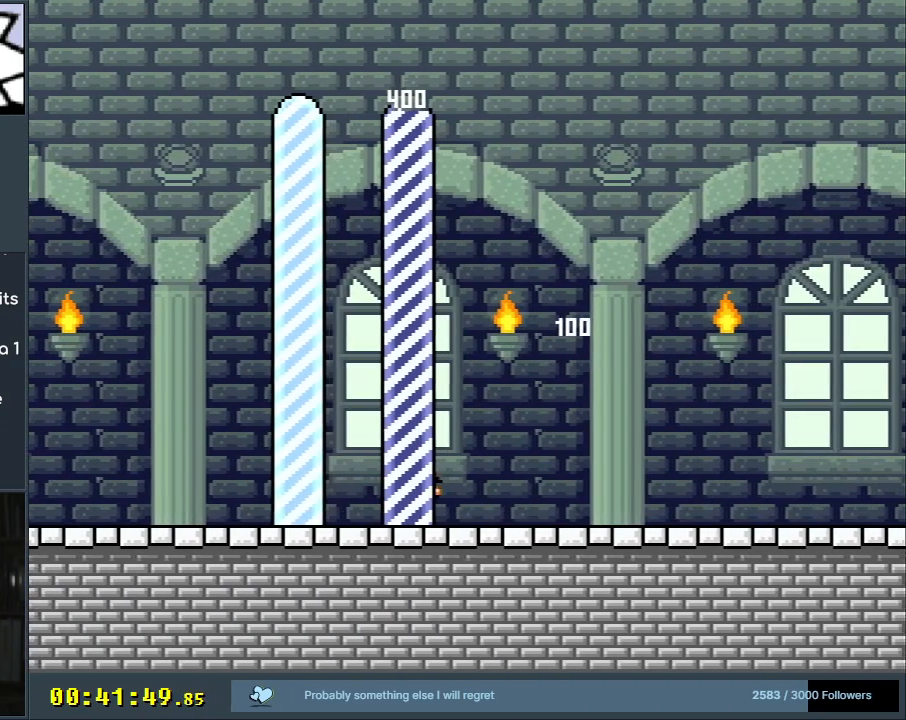
{"buttons": [], "events": []}
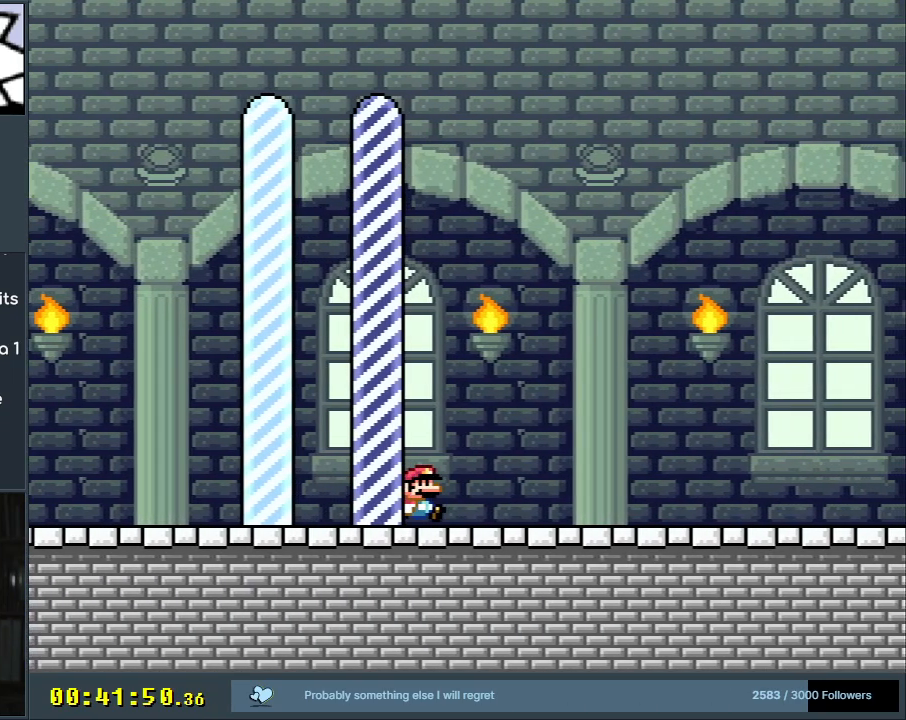
{"buttons": [], "events": []}
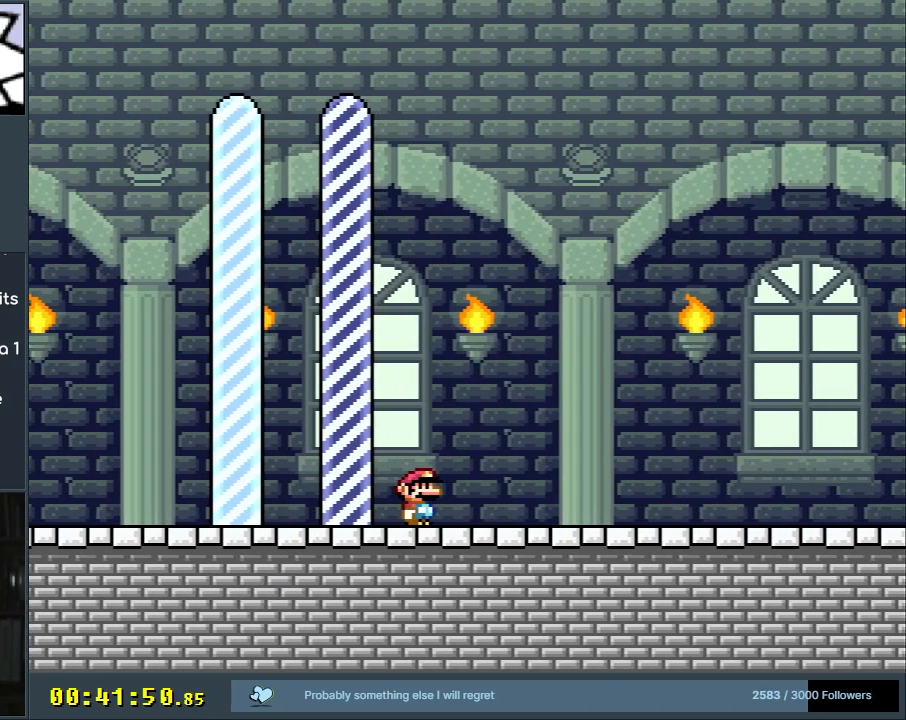
{"buttons": [], "events": []}
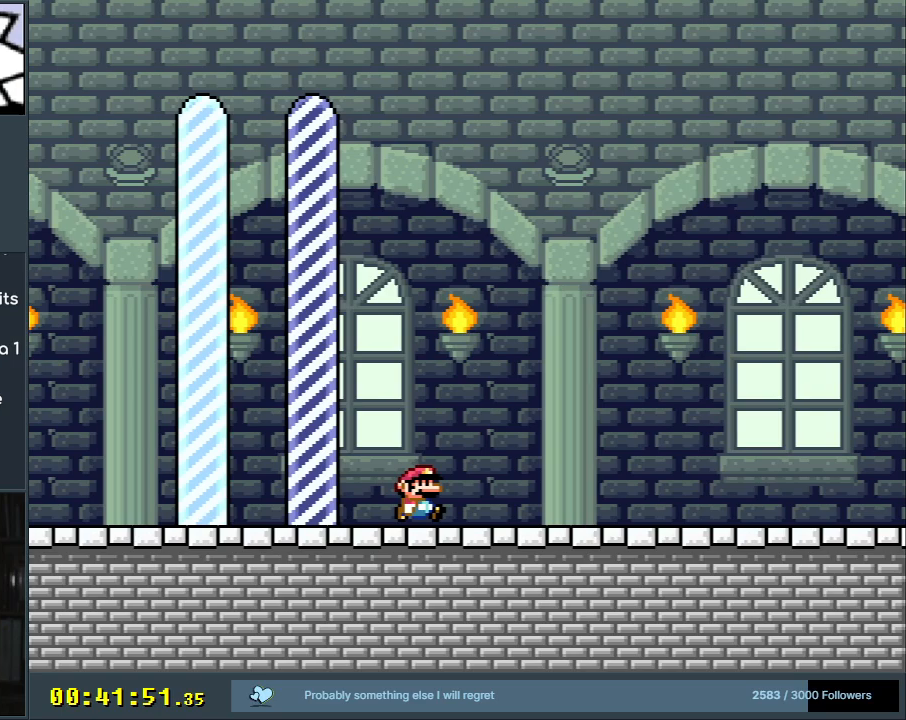
{"buttons": [], "events": []}
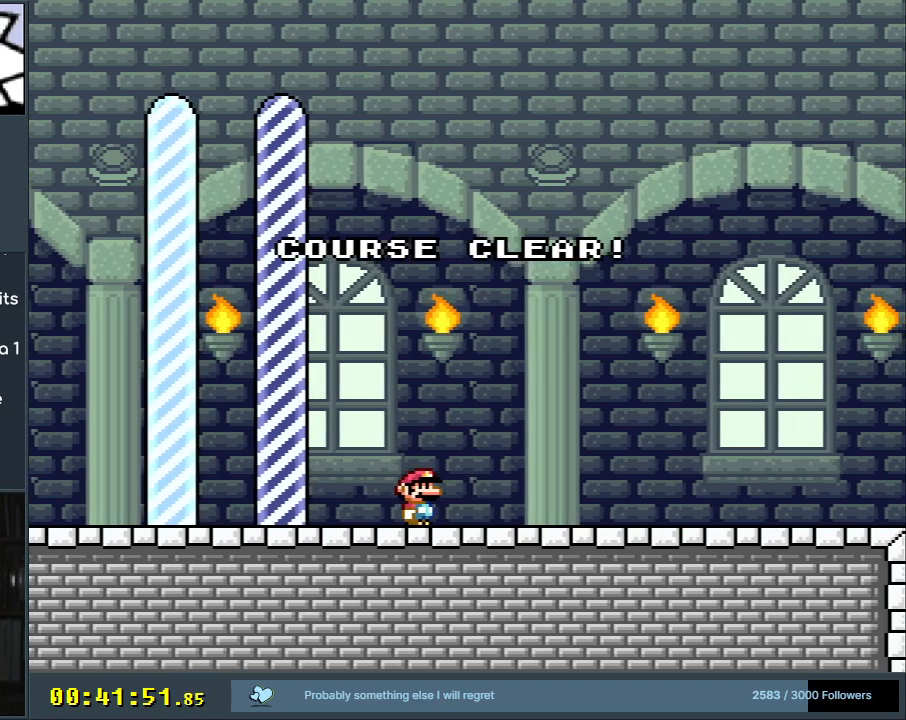
{"buttons": [], "events": [[317, "A", "down"], [500, "A", "up"]]}
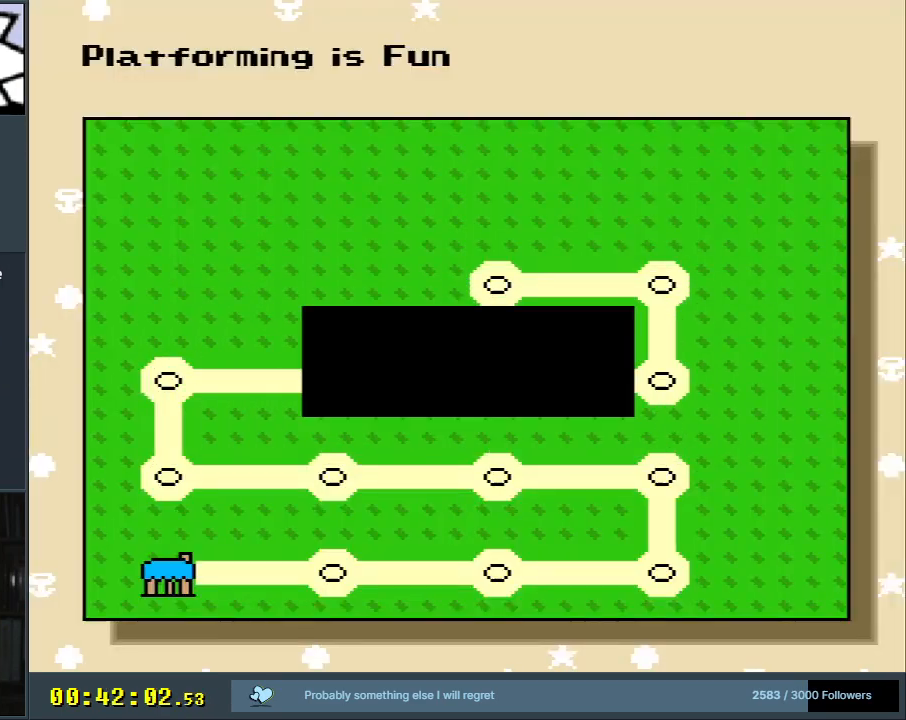
{"buttons": [], "events": []}
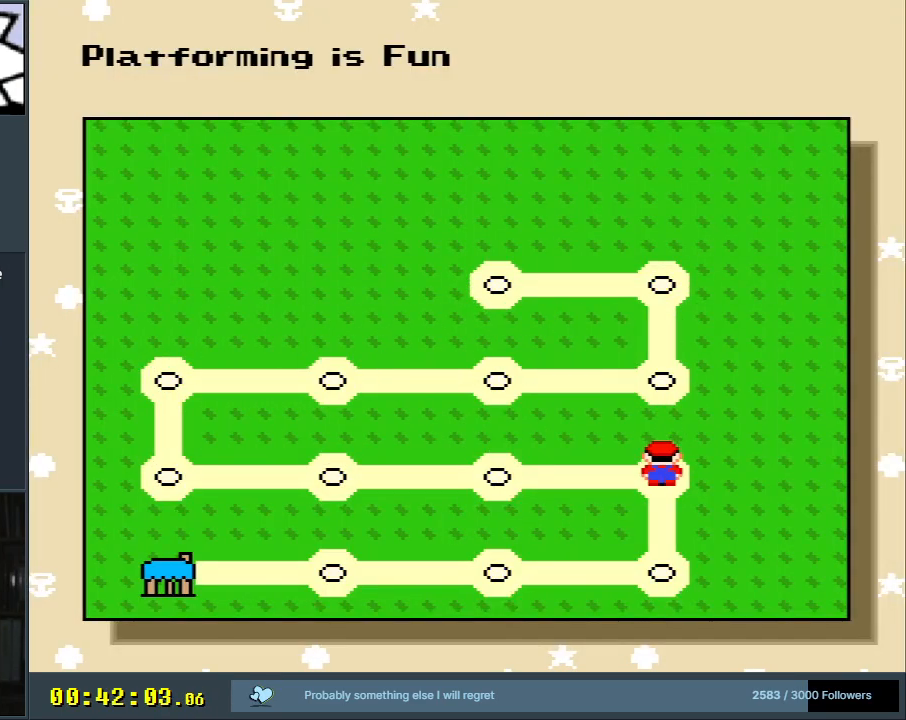
{"buttons": ["DPAD_UP"], "events": [[500, "DPAD_UP", "down"]]}
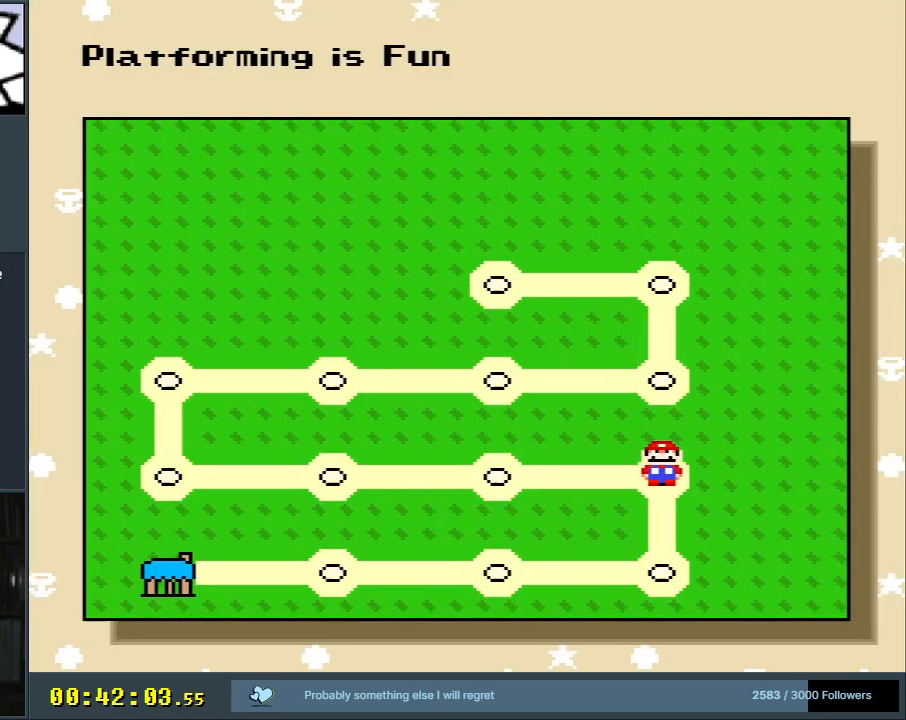
{"buttons": [], "events": [[167, "DPAD_UP", "up"], [200, "DPAD_LEFT", "down"], [383, "DPAD_LEFT", "up"]]}
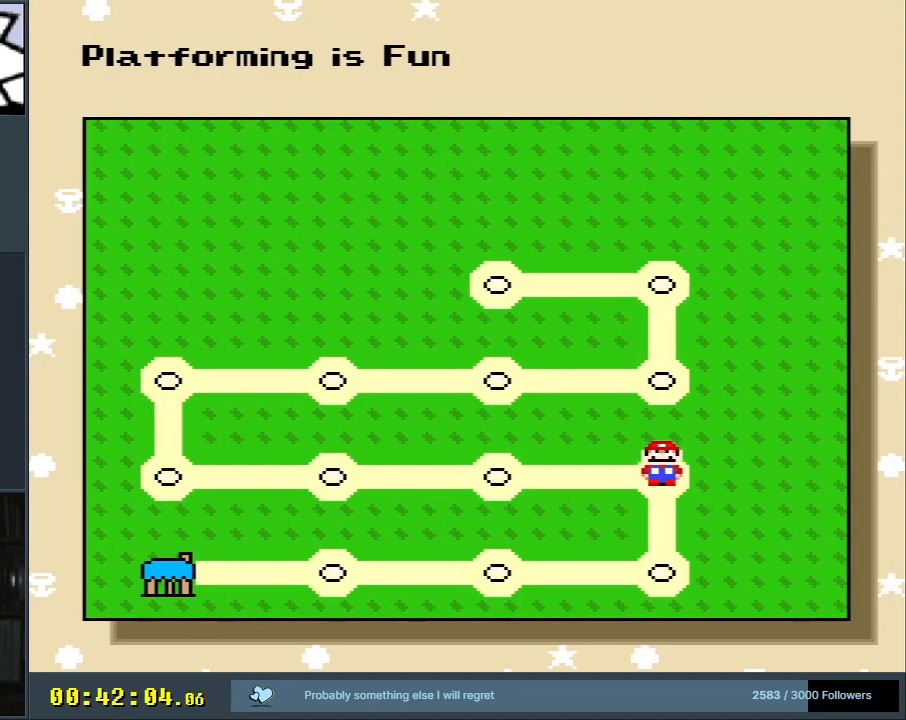
{"buttons": [], "events": []}
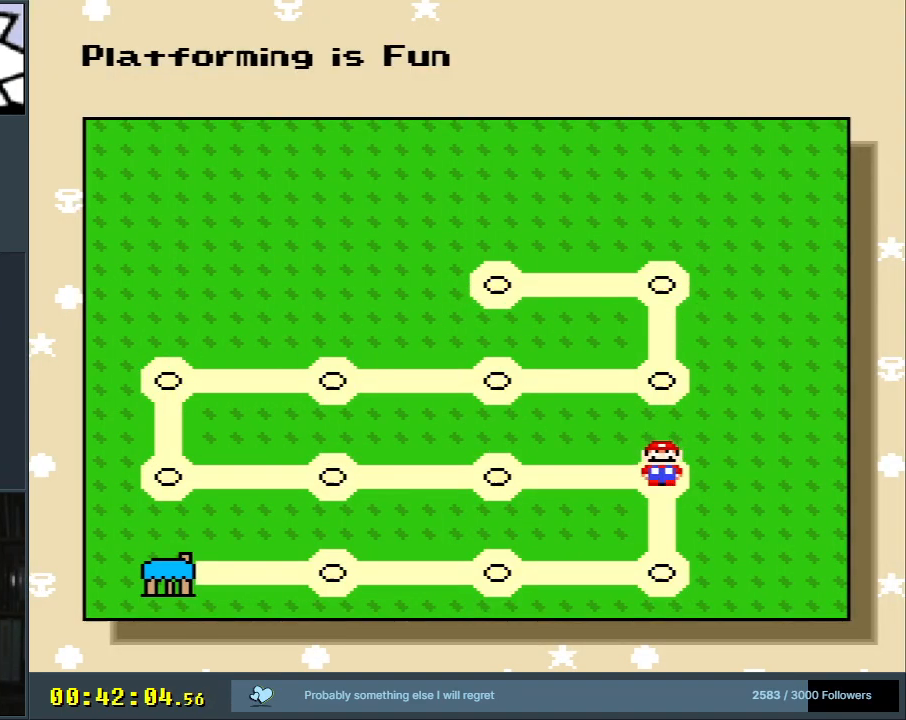
{"buttons": ["A"], "events": [[300, "A", "down"]]}
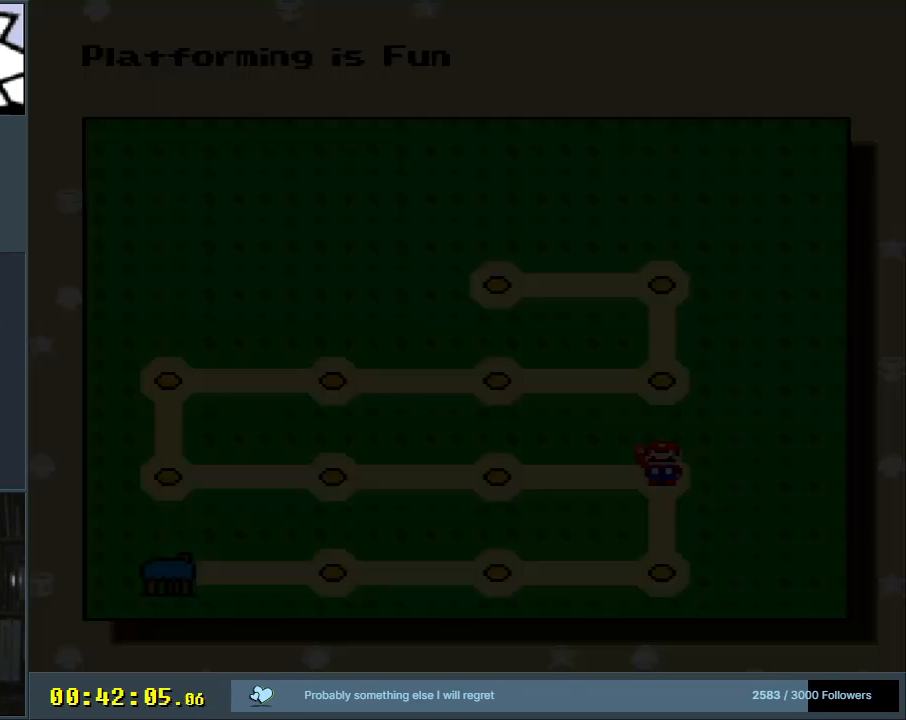
{"buttons": [], "events": [[167, "A", "up"]]}
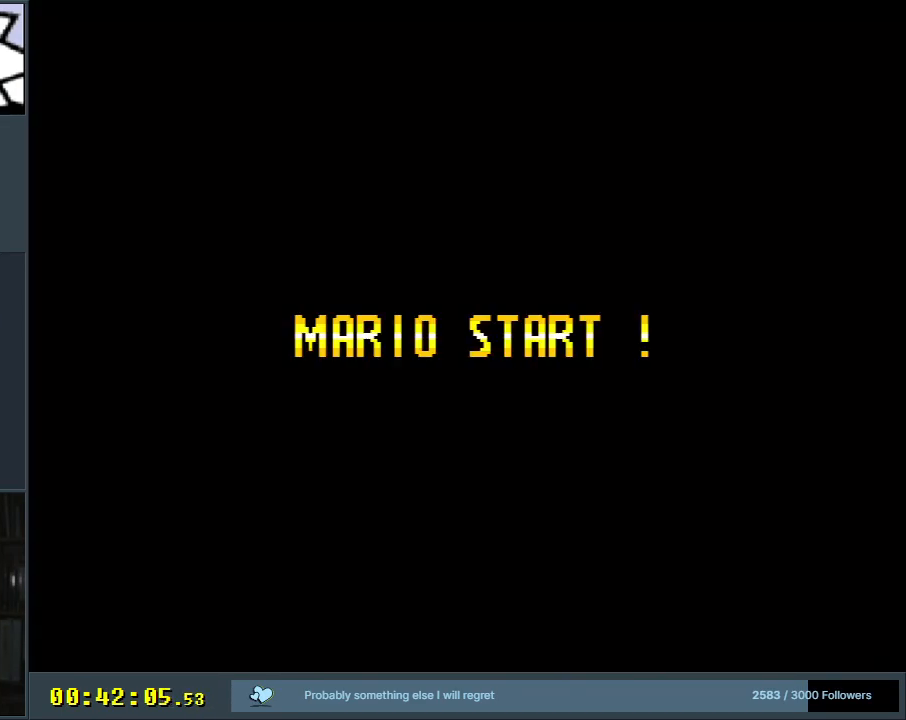
{"buttons": [], "events": []}
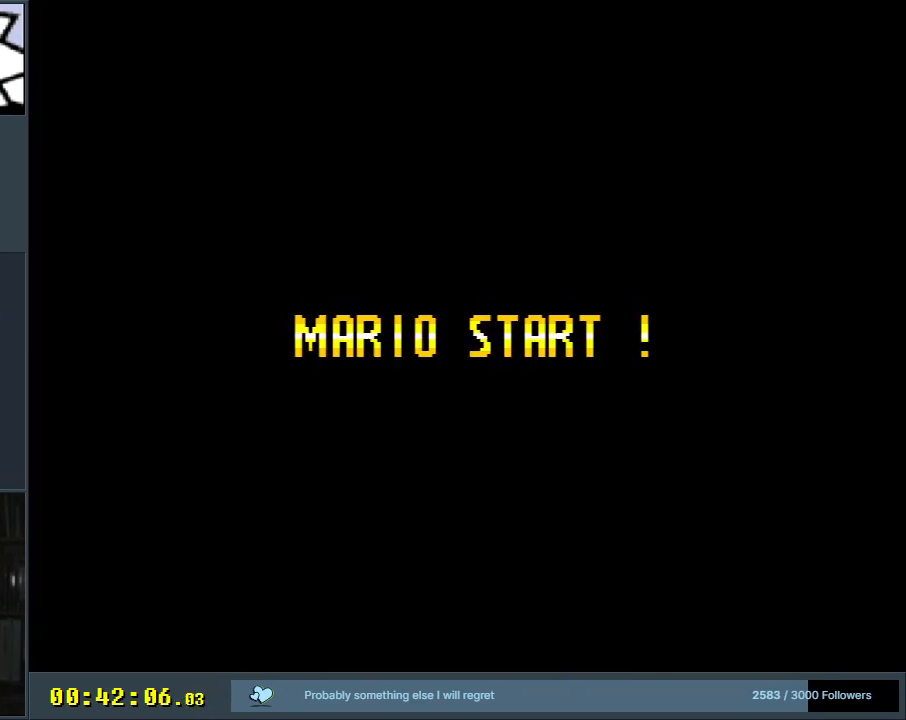
{"buttons": [], "events": []}
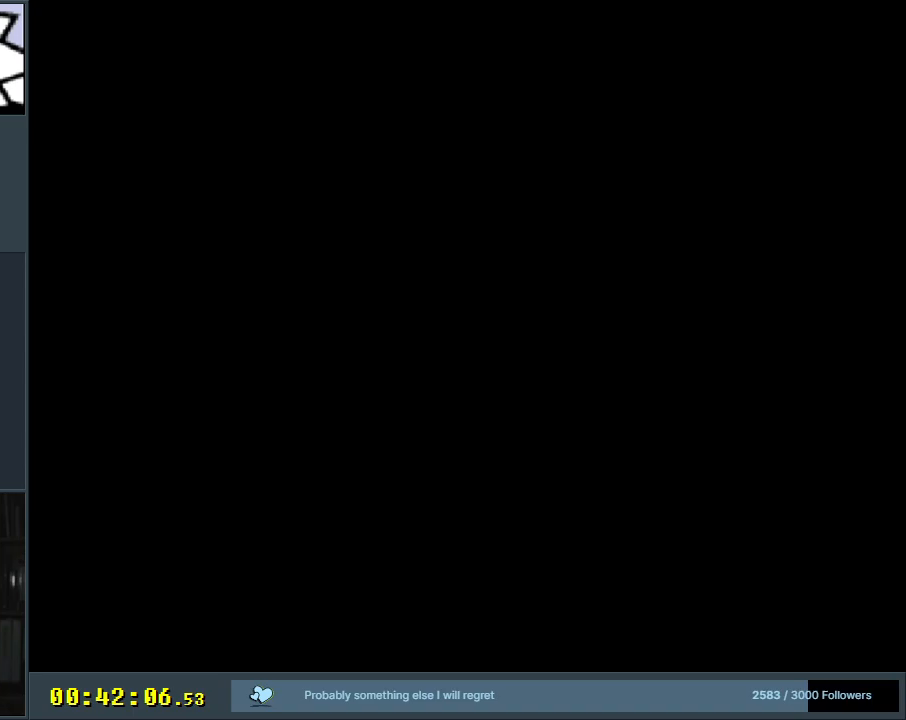
{"buttons": [], "events": []}
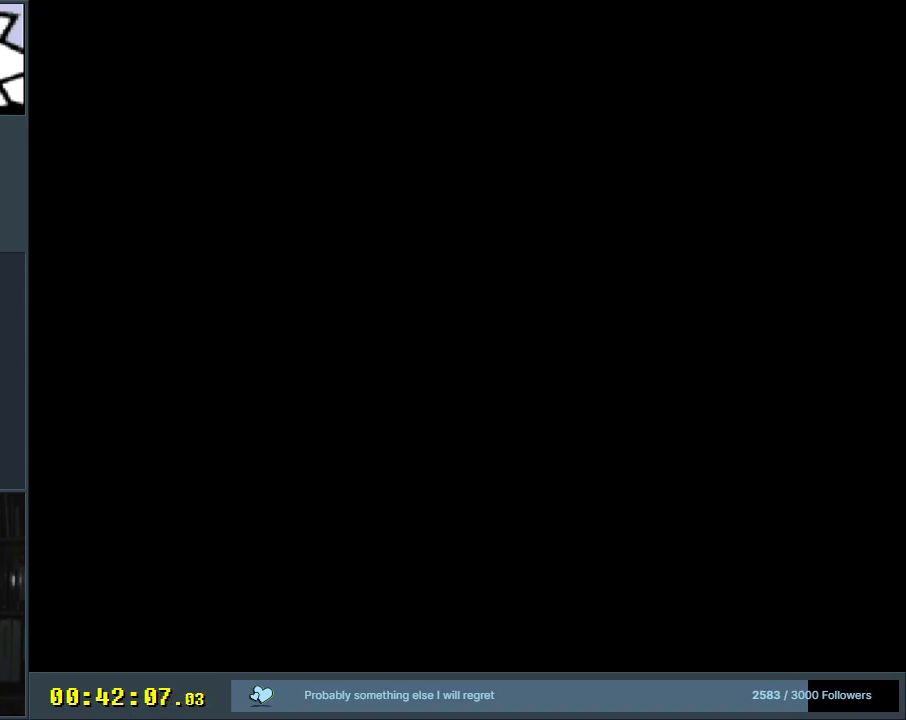
{"buttons": [], "events": []}
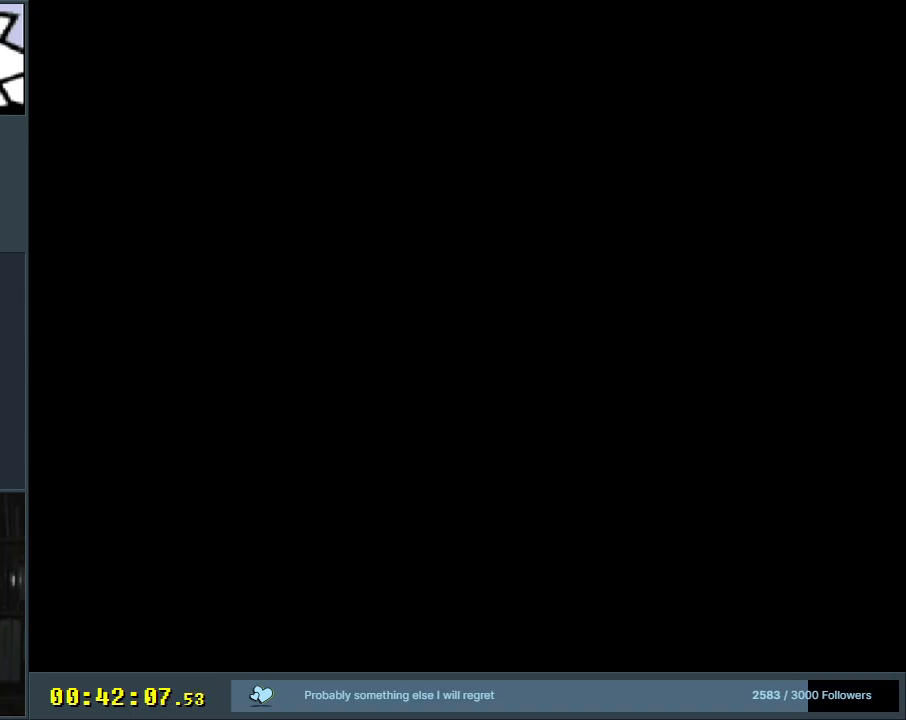
{"buttons": ["Y"], "events": [[200, "Y", "down"]]}
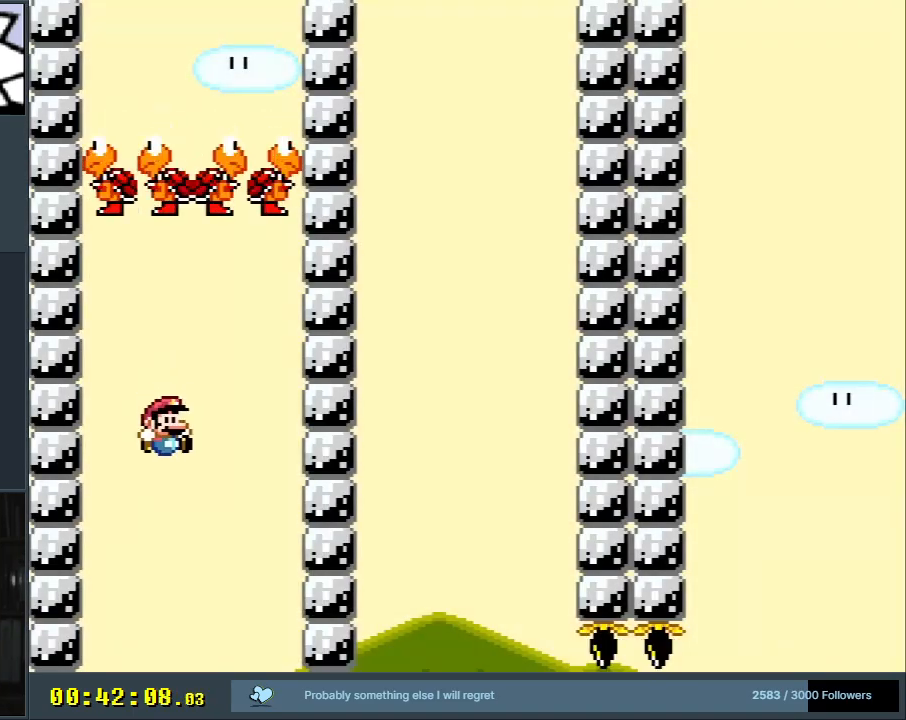
{"buttons": ["B", "Y", "DPAD_RIGHT"], "events": [[383, "B", "down"], [467, "DPAD_RIGHT", "down"]]}
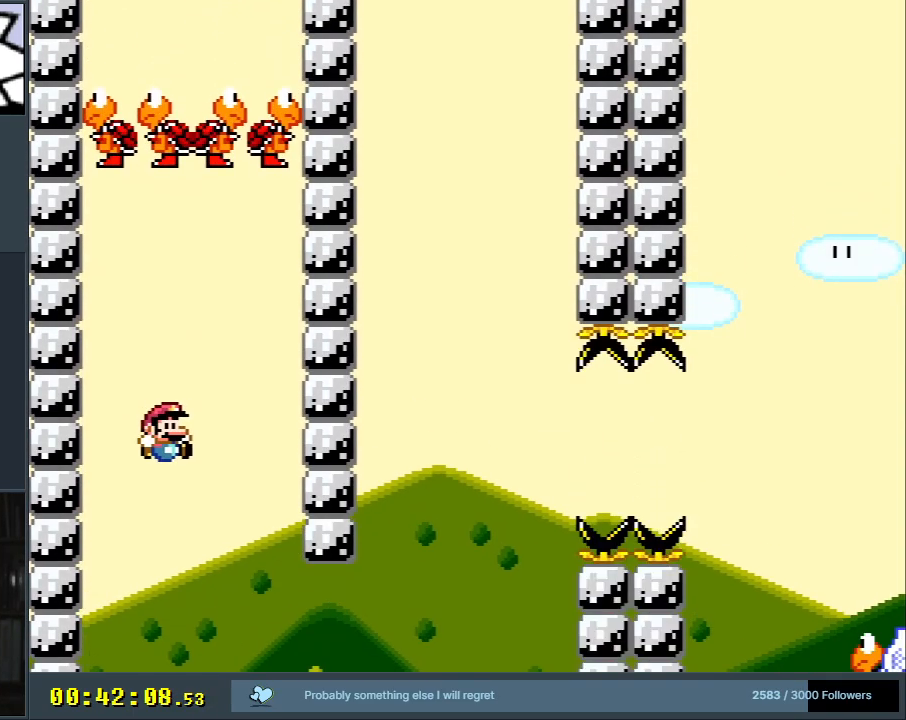
{"buttons": ["B", "Y"], "events": [[117, "DPAD_RIGHT", "up"]]}
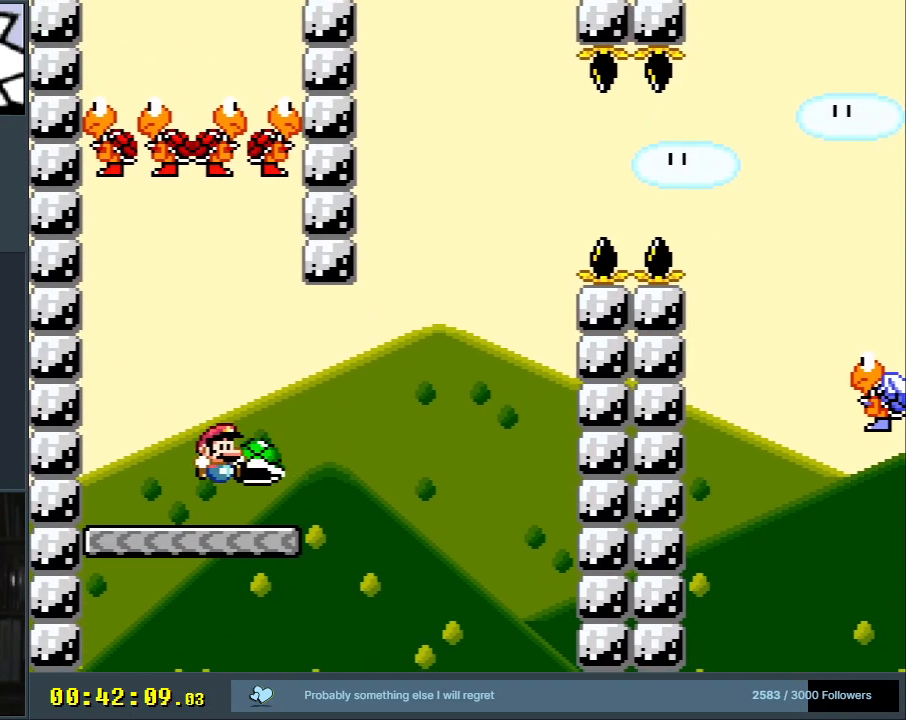
{"buttons": ["B", "Y", "DPAD_RIGHT"], "events": [[83, "DPAD_RIGHT", "down"], [200, "DPAD_RIGHT", "up"], [350, "B", "up"], [467, "B", "down"], [483, "DPAD_RIGHT", "down"]]}
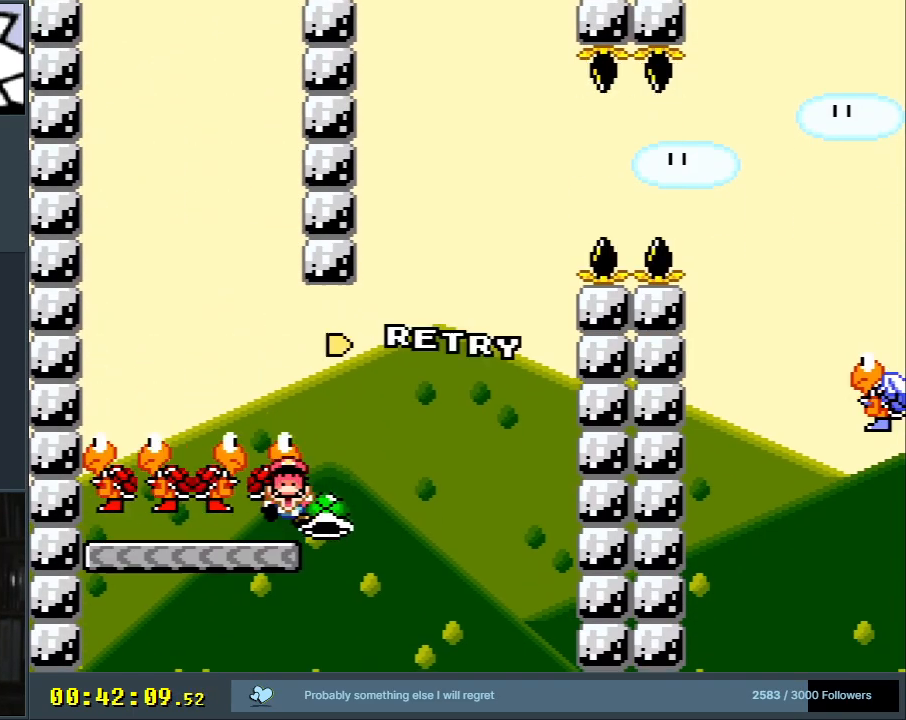
{"buttons": [], "events": [[183, "DPAD_RIGHT", "up"], [400, "Y", "up"], [433, "B", "up"]]}
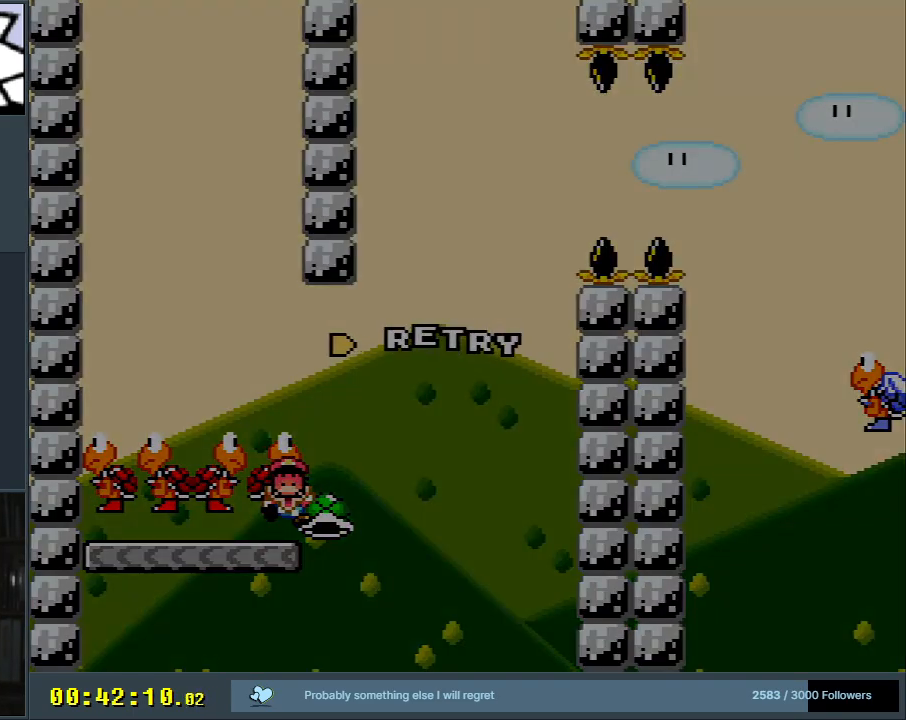
{"buttons": ["Y"], "events": [[17, "A", "down"], [183, "A", "up"], [400, "Y", "down"]]}
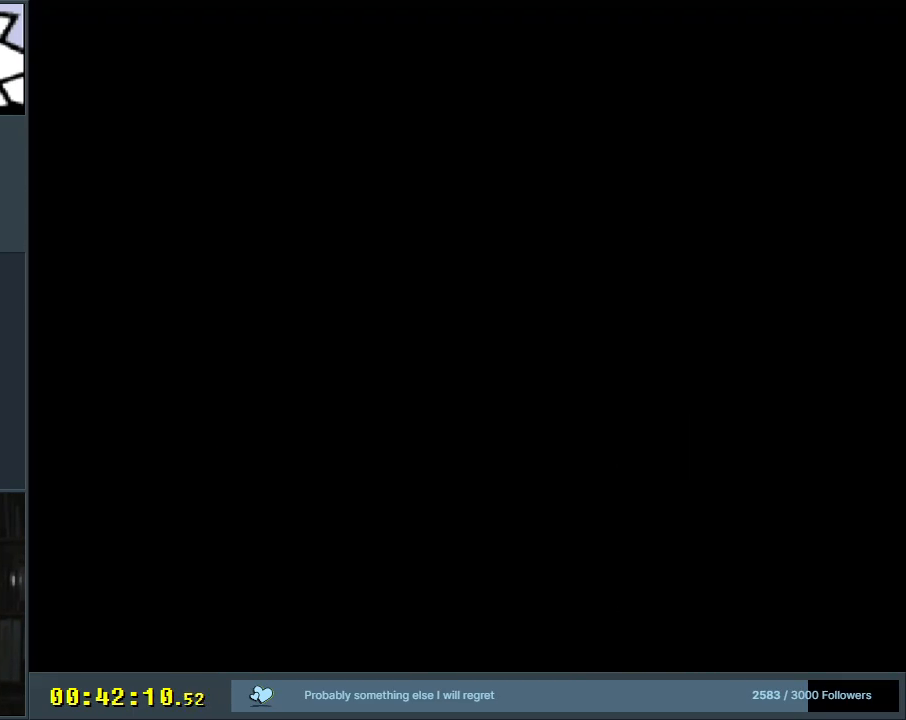
{"buttons": ["Y"], "events": [[267, "Y", "up"], [433, "Y", "down"]]}
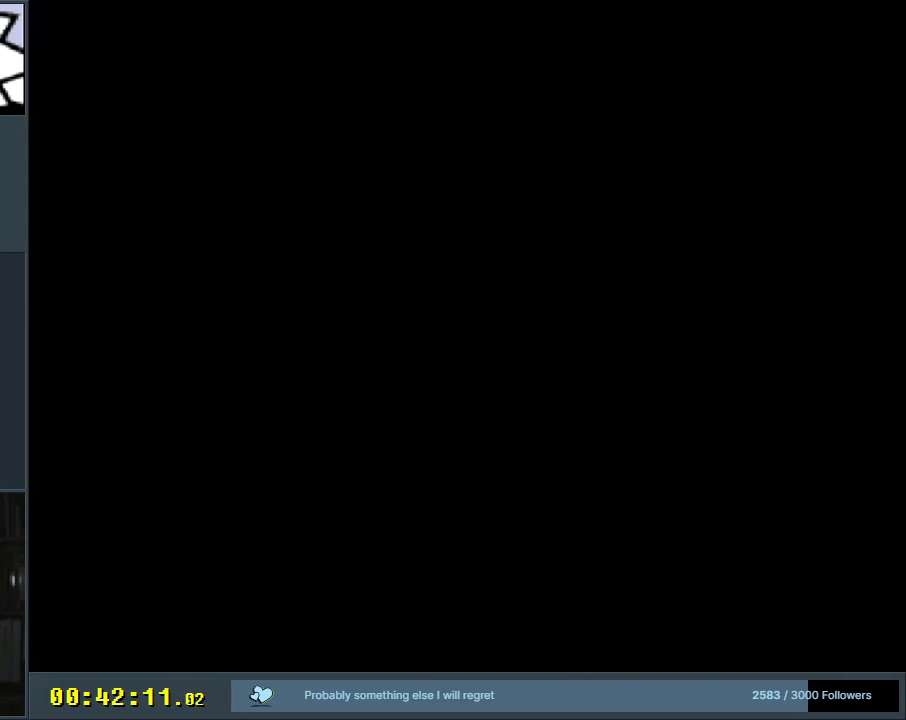
{"buttons": ["Y"], "events": []}
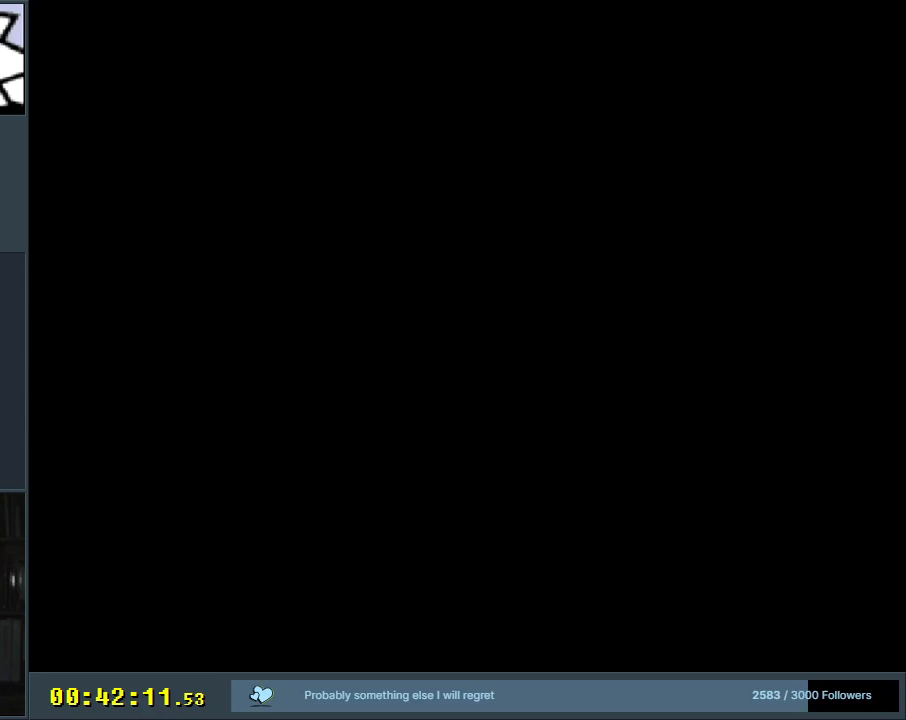
{"buttons": ["Y"], "events": []}
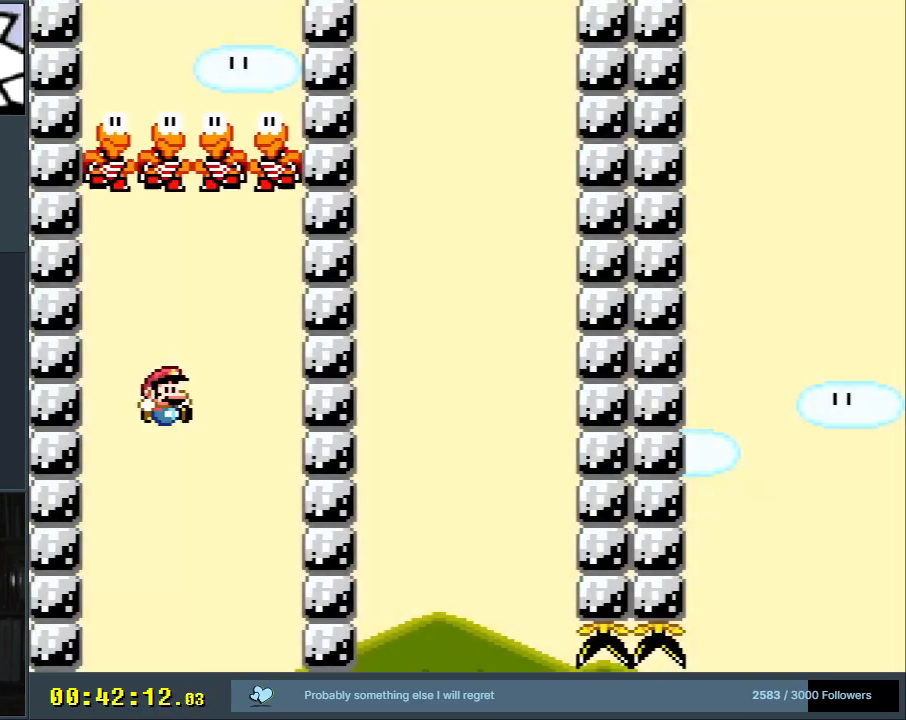
{"buttons": ["Y"], "events": []}
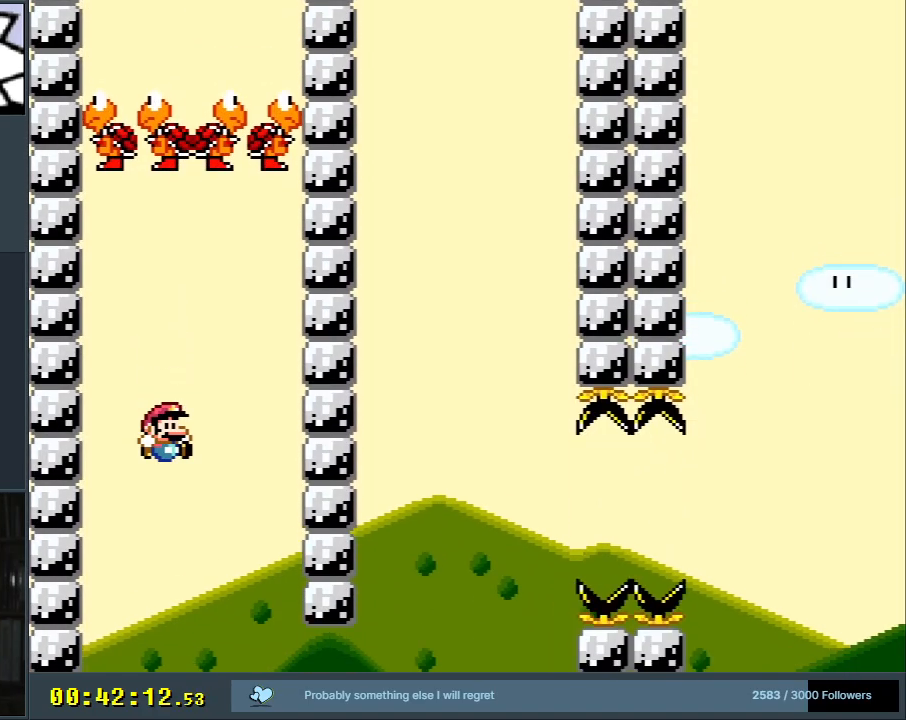
{"buttons": ["Y", "DPAD_RIGHT"], "events": [[283, "DPAD_RIGHT", "down"]]}
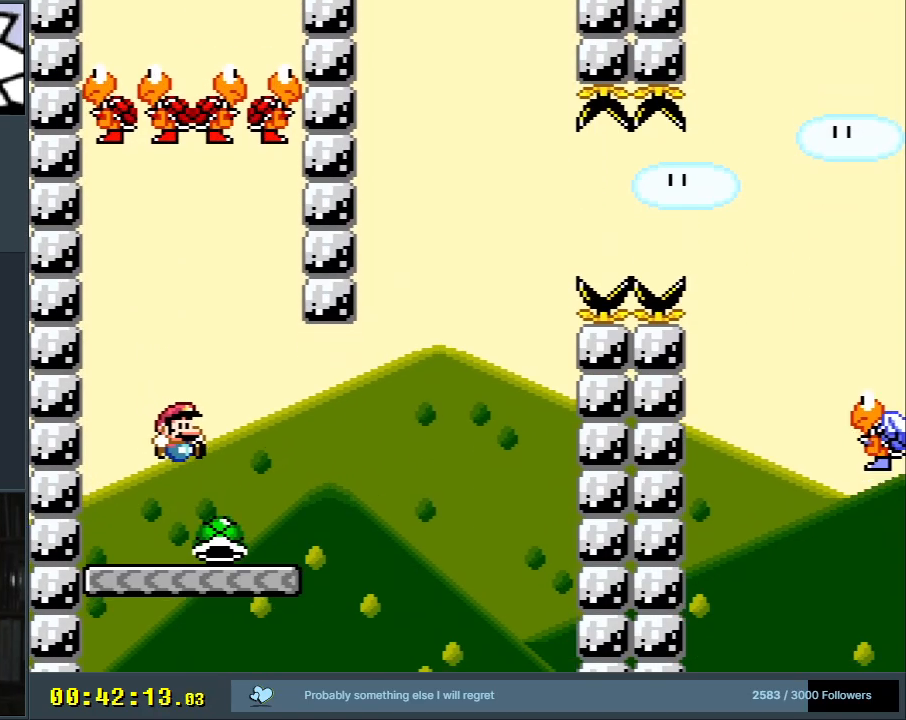
{"buttons": ["B", "Y", "DPAD_LEFT"], "events": [[350, "B", "down"], [400, "DPAD_RIGHT", "up"], [500, "DPAD_LEFT", "down"]]}
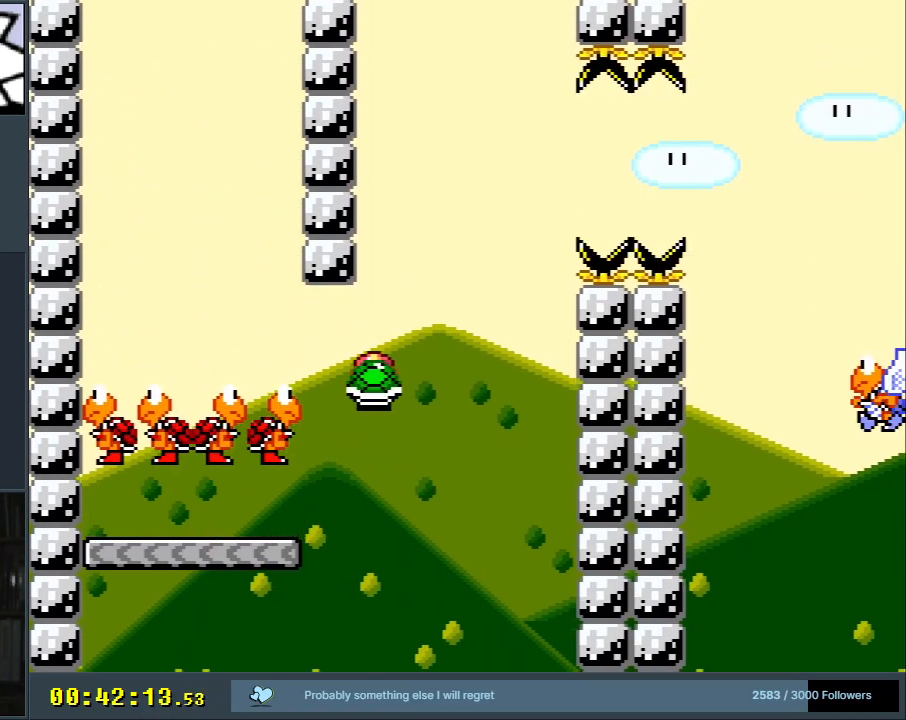
{"buttons": ["B", "Y", "DPAD_RIGHT"], "events": [[133, "DPAD_LEFT", "up"], [217, "DPAD_RIGHT", "down"], [317, "DPAD_RIGHT", "up"], [317, "Y", "up"], [433, "Y", "down"], [467, "DPAD_RIGHT", "down"]]}